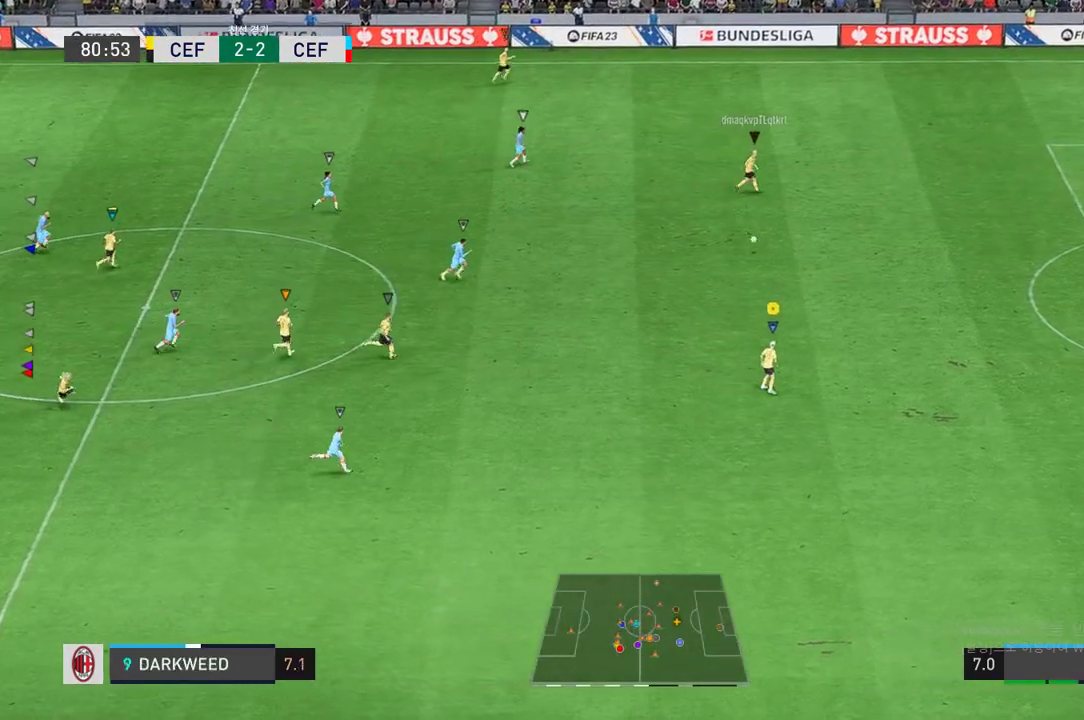
Gameplay with a controller (Xbox layout); each line is a JSON object with the inputs held at the frame after it. "events" lists button and stick changes between this image and that frame as [ms after this image, input, new state], when the widget could be followed in between. Not read: L3 R2 R3.
{"buttons": ["L2"], "left_stick": "down-right", "right_stick": "center", "events": []}
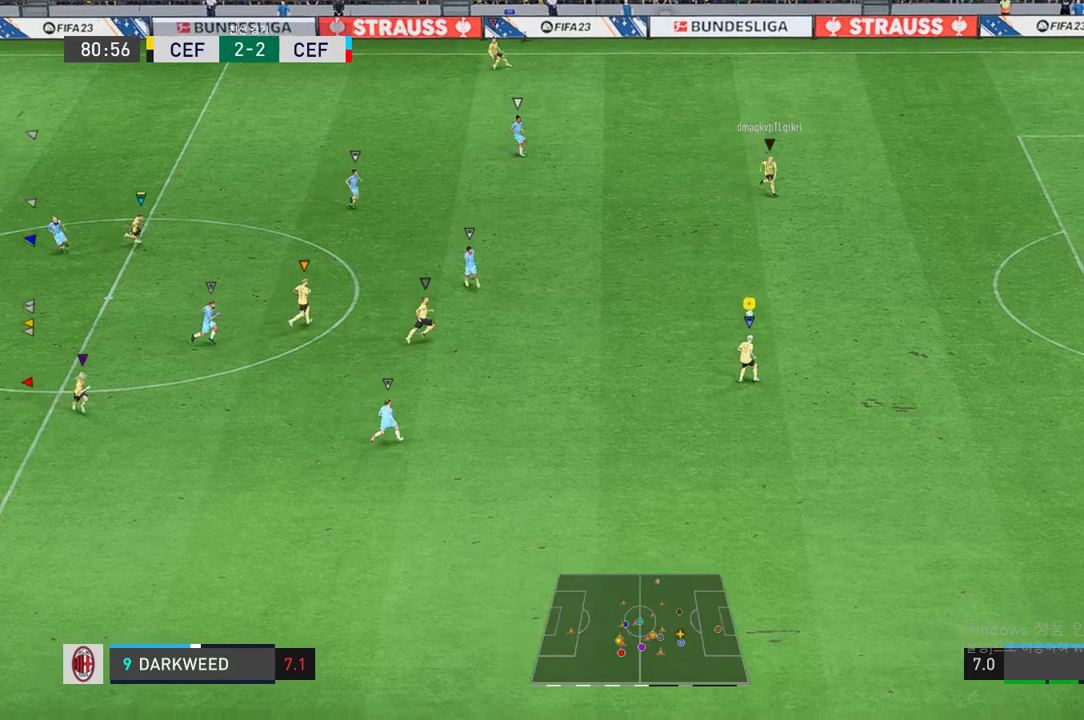
{"buttons": ["R1"], "left_stick": "up-right", "right_stick": "center", "events": [[67, "left_stick", "center"], [183, "L2", "up"], [250, "L1", "down"], [283, "R1", "down"], [300, "left_stick", "up"], [367, "L1", "up"], [467, "left_stick", "up-right"]]}
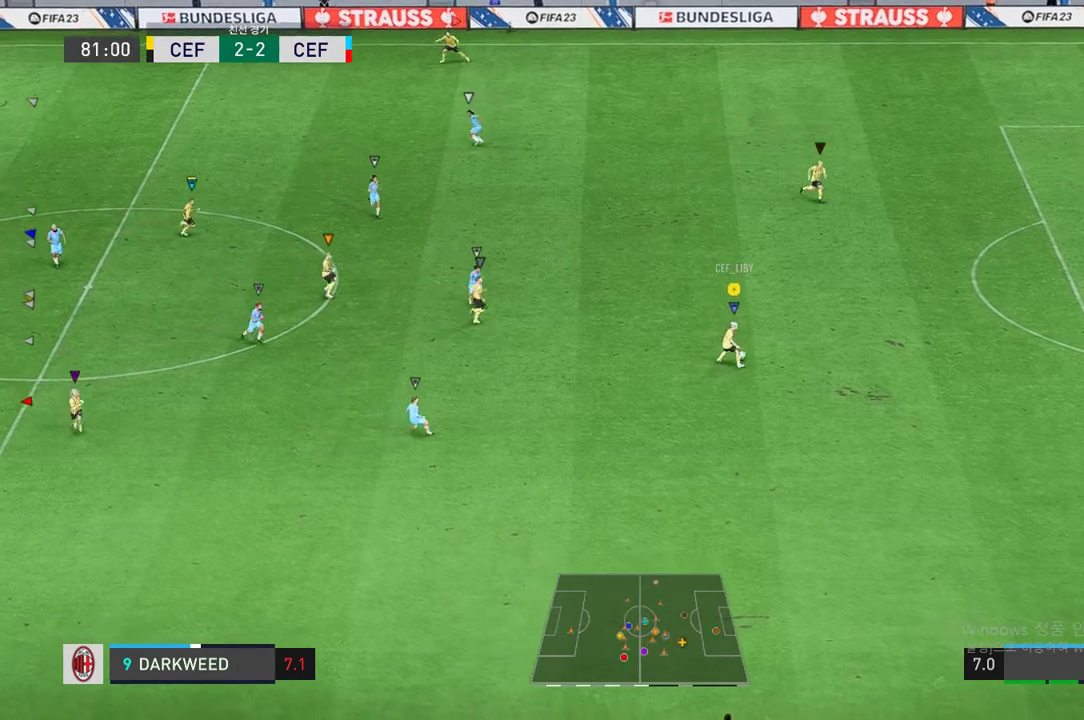
{"buttons": [], "left_stick": "right", "right_stick": "center", "events": [[383, "R1", "up"], [450, "left_stick", "right"]]}
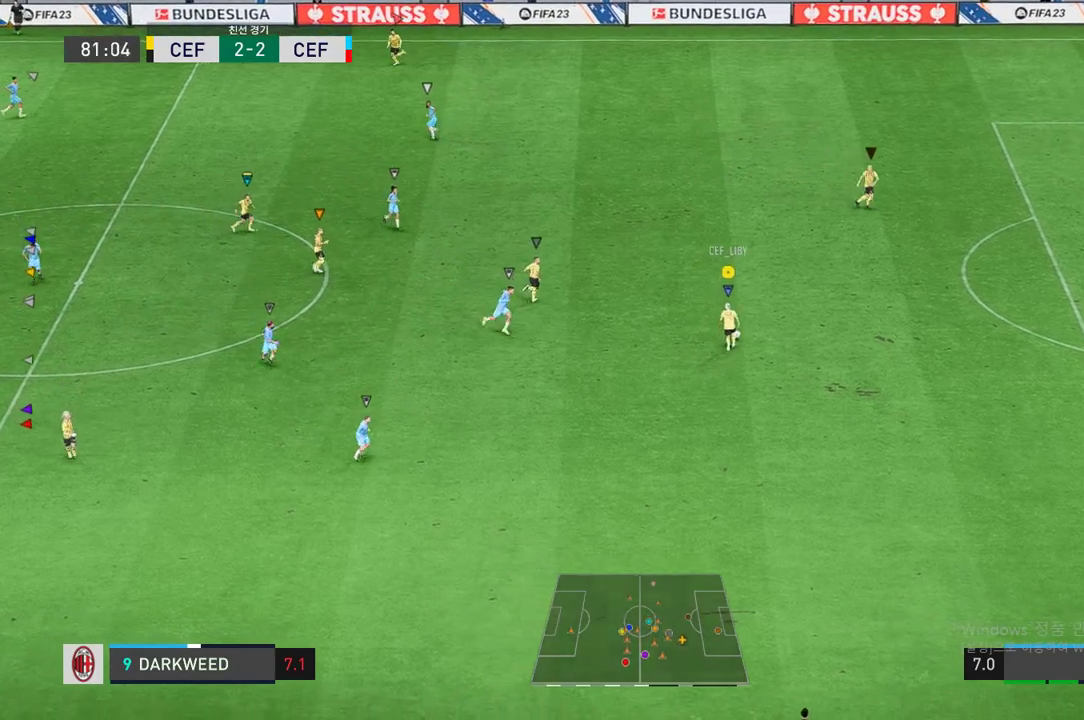
{"buttons": [], "left_stick": "right", "right_stick": "center", "events": []}
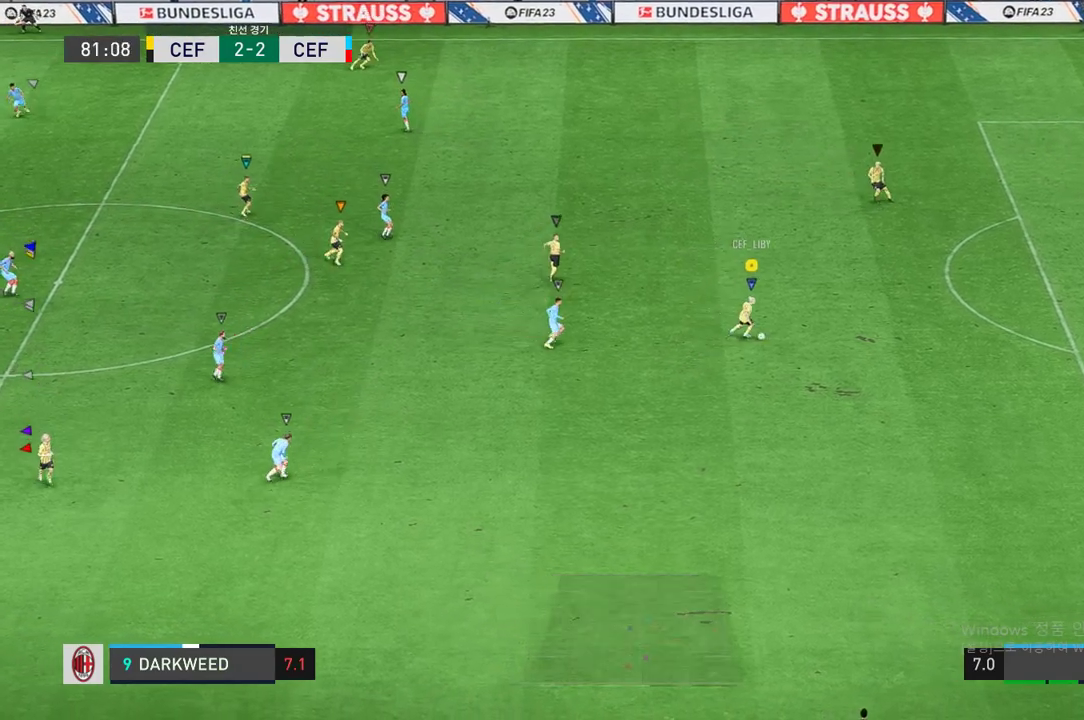
{"buttons": [], "left_stick": "up-right", "right_stick": "center", "events": [[50, "left_stick", "down-right"], [200, "left_stick", "center"], [350, "left_stick", "up-right"]]}
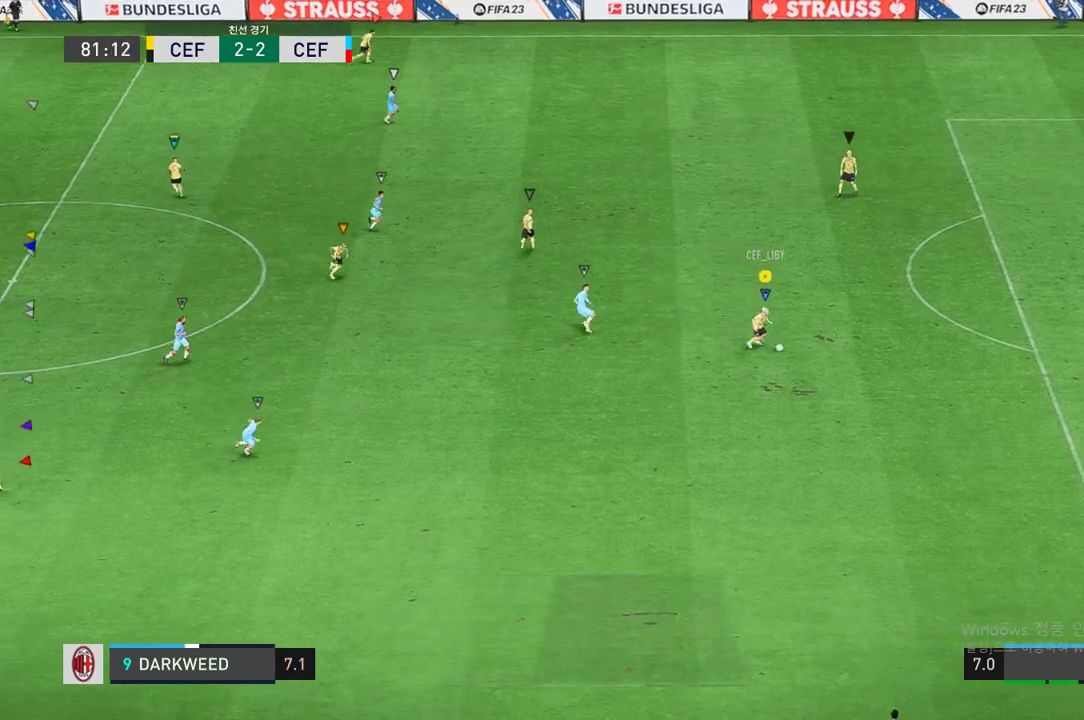
{"buttons": [], "left_stick": "up-right", "right_stick": "center", "events": []}
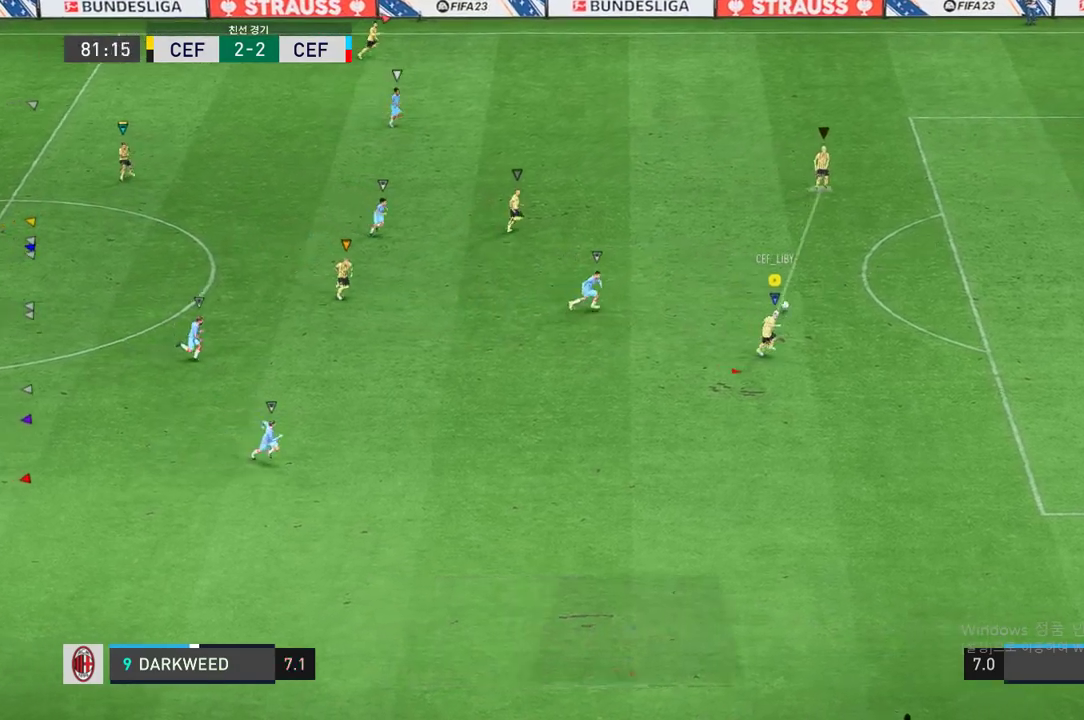
{"buttons": [], "left_stick": "right", "right_stick": "center", "events": [[400, "left_stick", "right"]]}
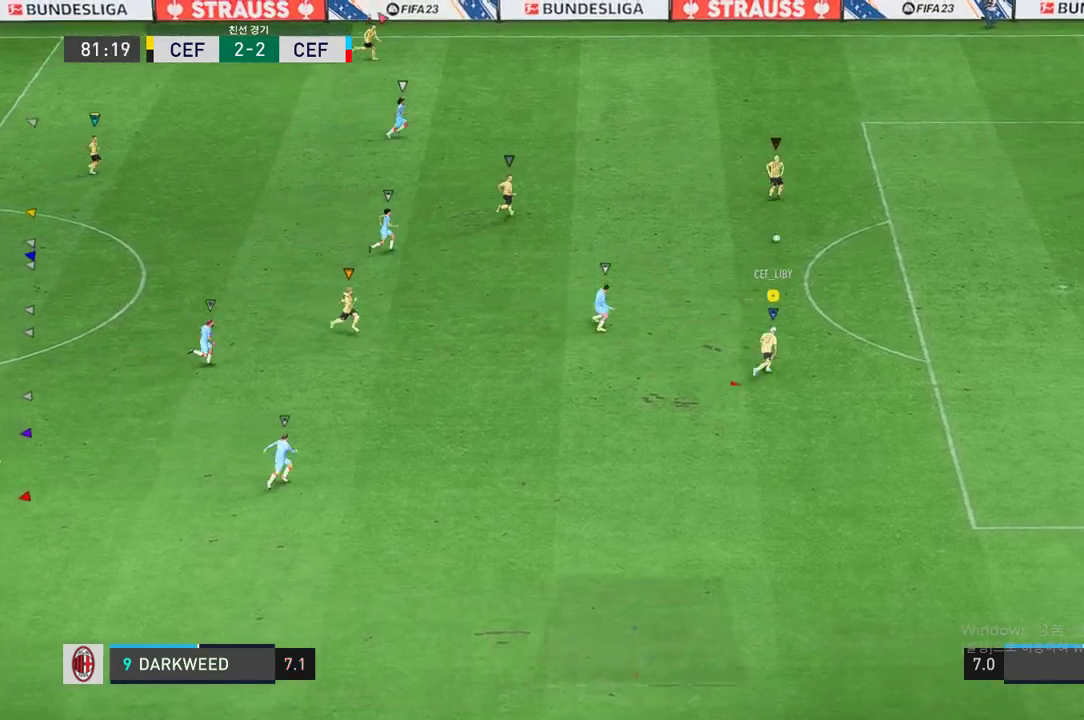
{"buttons": [], "left_stick": "down-right", "right_stick": "center", "events": [[383, "left_stick", "down-right"]]}
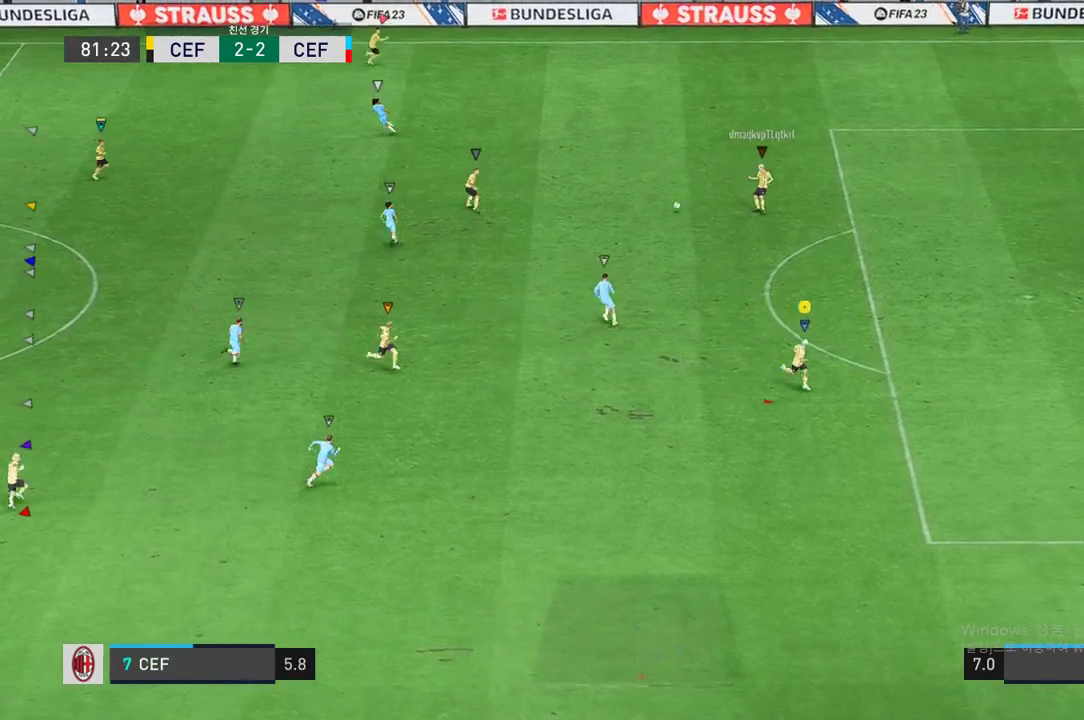
{"buttons": [], "left_stick": "down-left", "right_stick": "center", "events": [[467, "left_stick", "down-left"]]}
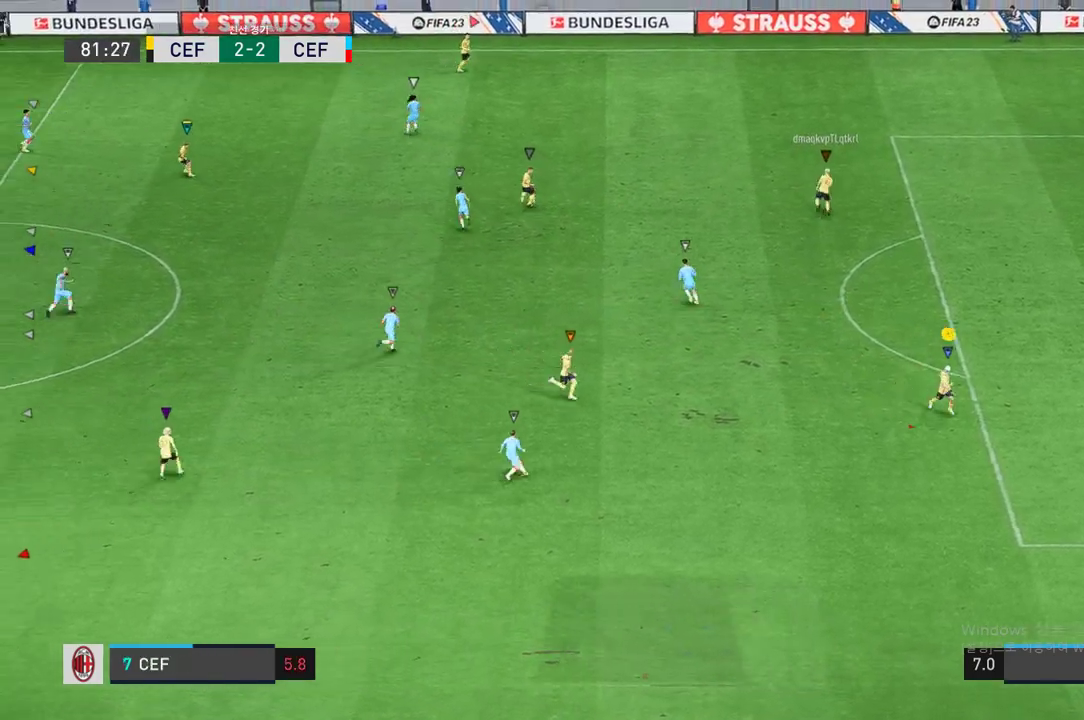
{"buttons": [], "left_stick": "up-left", "right_stick": "center", "events": [[67, "left_stick", "center"], [250, "left_stick", "up-left"]]}
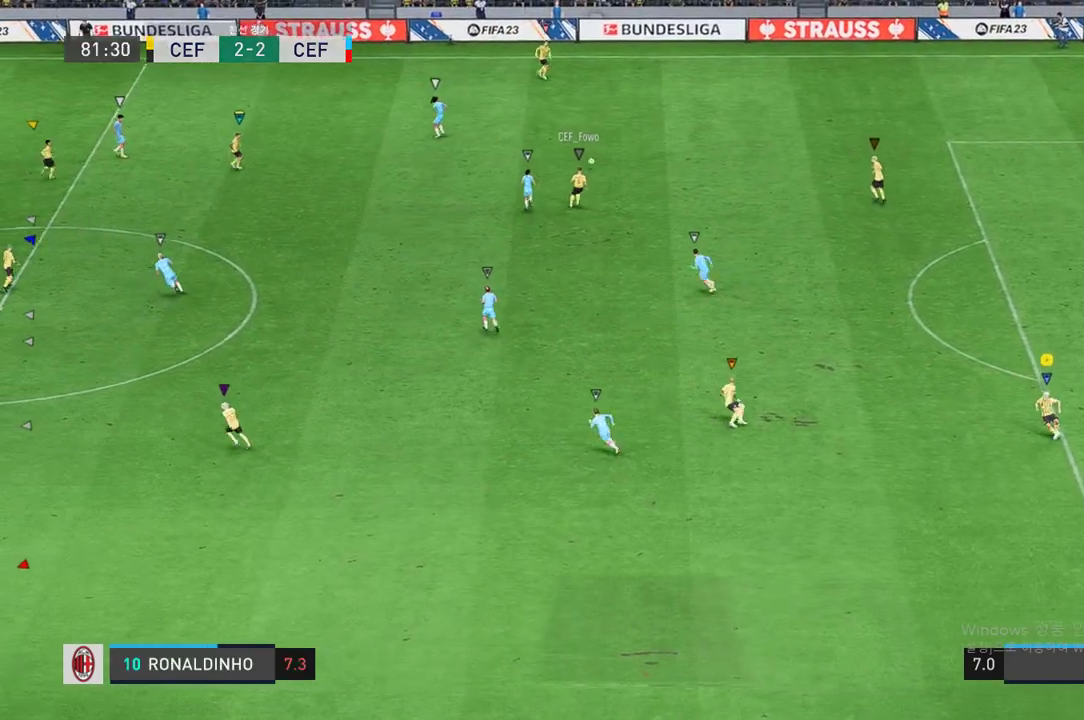
{"buttons": [], "left_stick": "up-left", "right_stick": "center", "events": []}
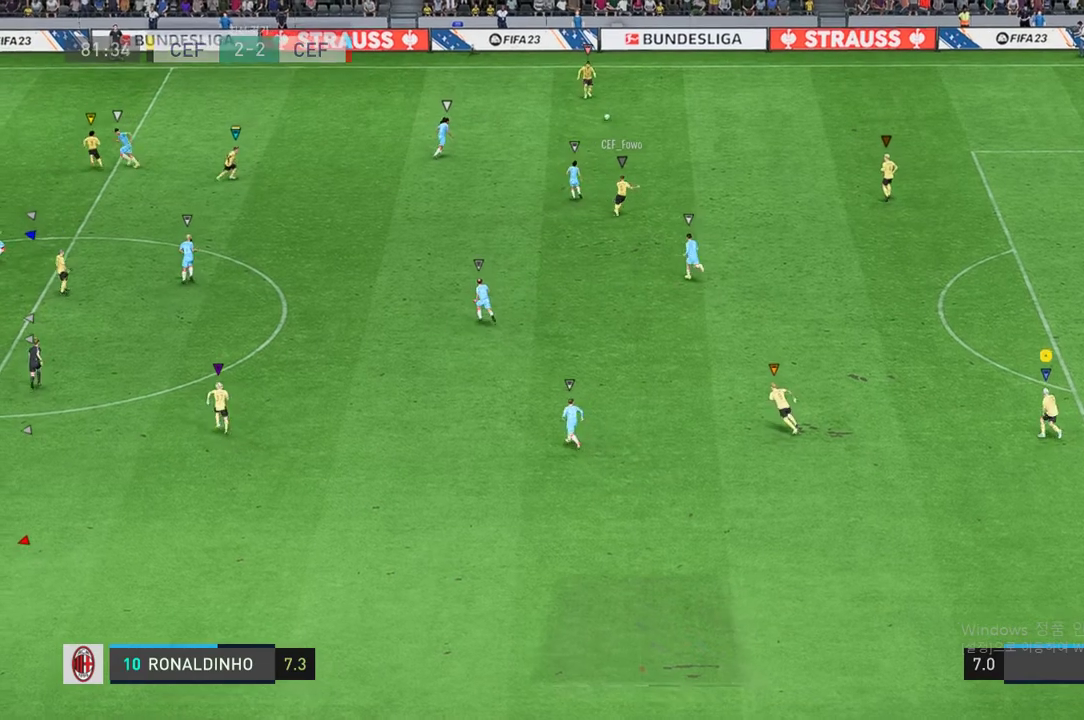
{"buttons": [], "left_stick": "center", "right_stick": "center", "events": [[217, "left_stick", "up"], [350, "left_stick", "center"]]}
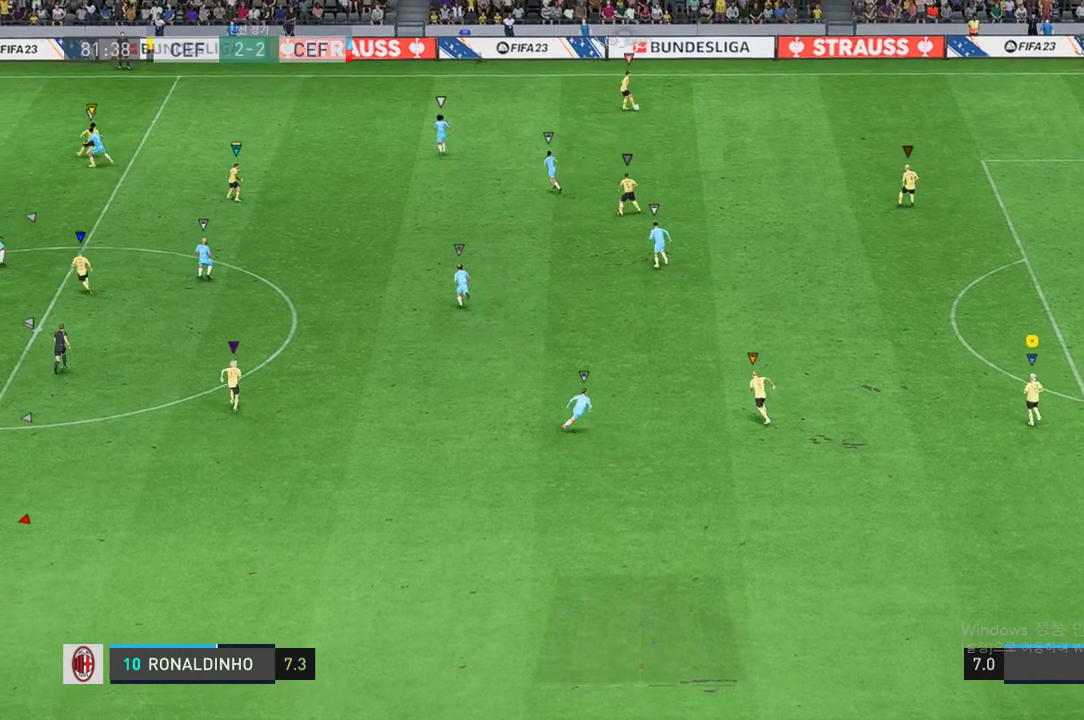
{"buttons": [], "left_stick": "center", "right_stick": "center", "events": [[283, "left_stick", "up"], [450, "left_stick", "center"]]}
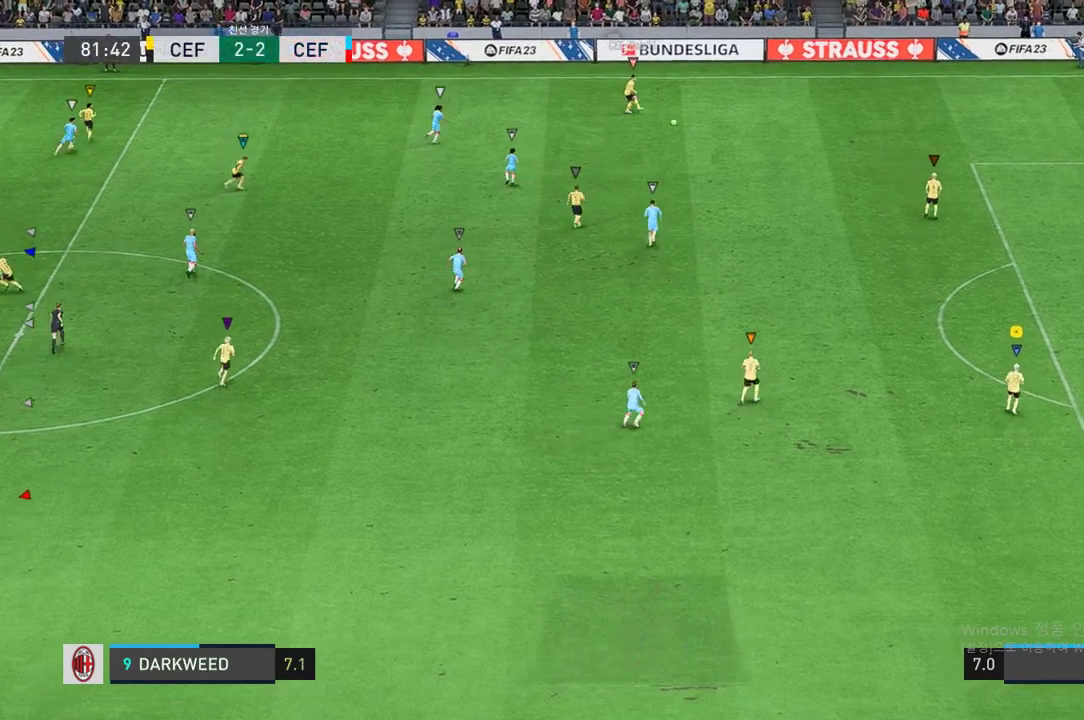
{"buttons": [], "left_stick": "down", "right_stick": "center", "events": [[117, "left_stick", "down-right"], [317, "left_stick", "down"]]}
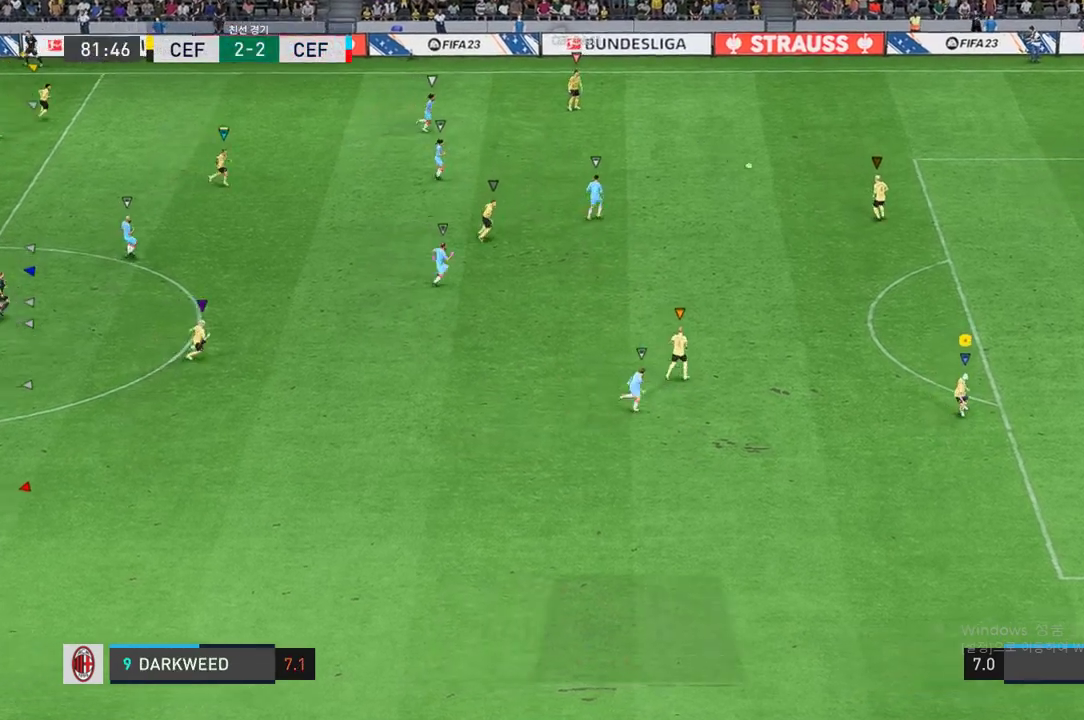
{"buttons": [], "left_stick": "down-right", "right_stick": "center", "events": [[83, "left_stick", "down-right"]]}
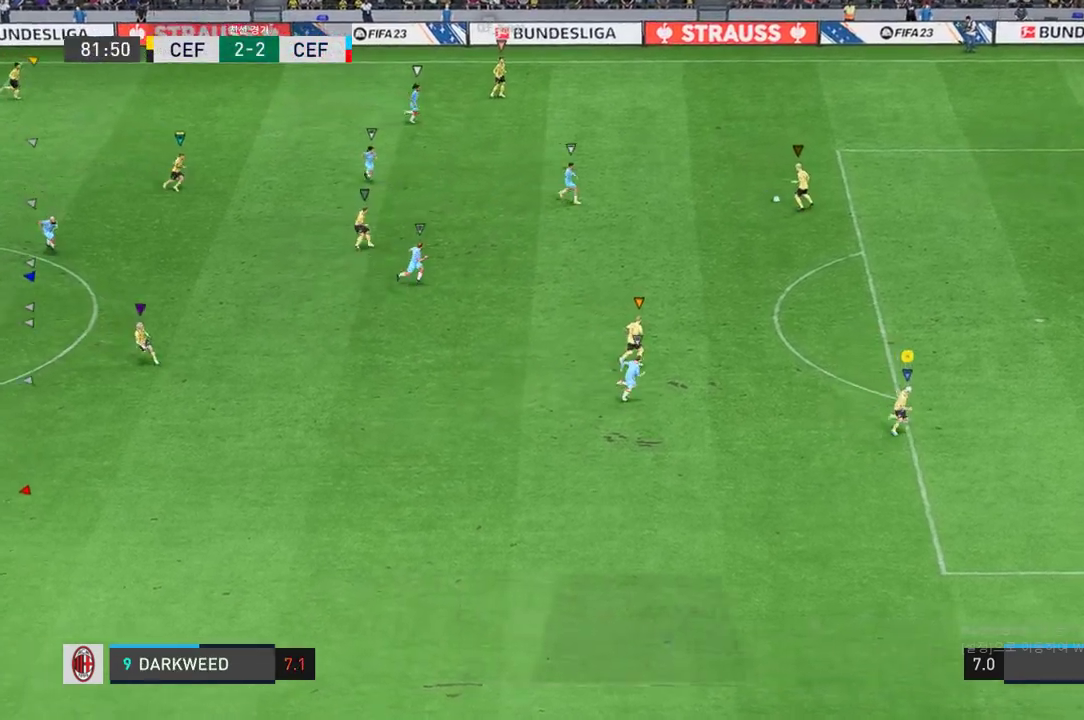
{"buttons": ["L2"], "left_stick": "right", "right_stick": "center", "events": [[133, "L2", "down"], [133, "left_stick", "right"]]}
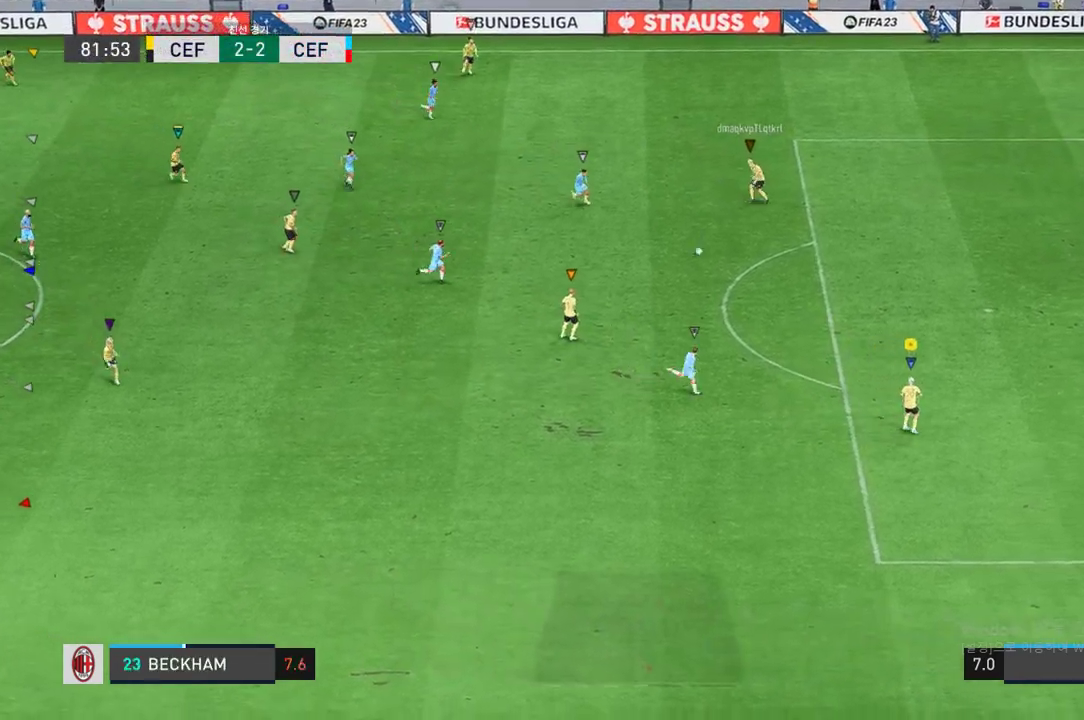
{"buttons": ["L2"], "left_stick": "right", "right_stick": "center", "events": [[50, "left_stick", "down-right"], [417, "left_stick", "right"]]}
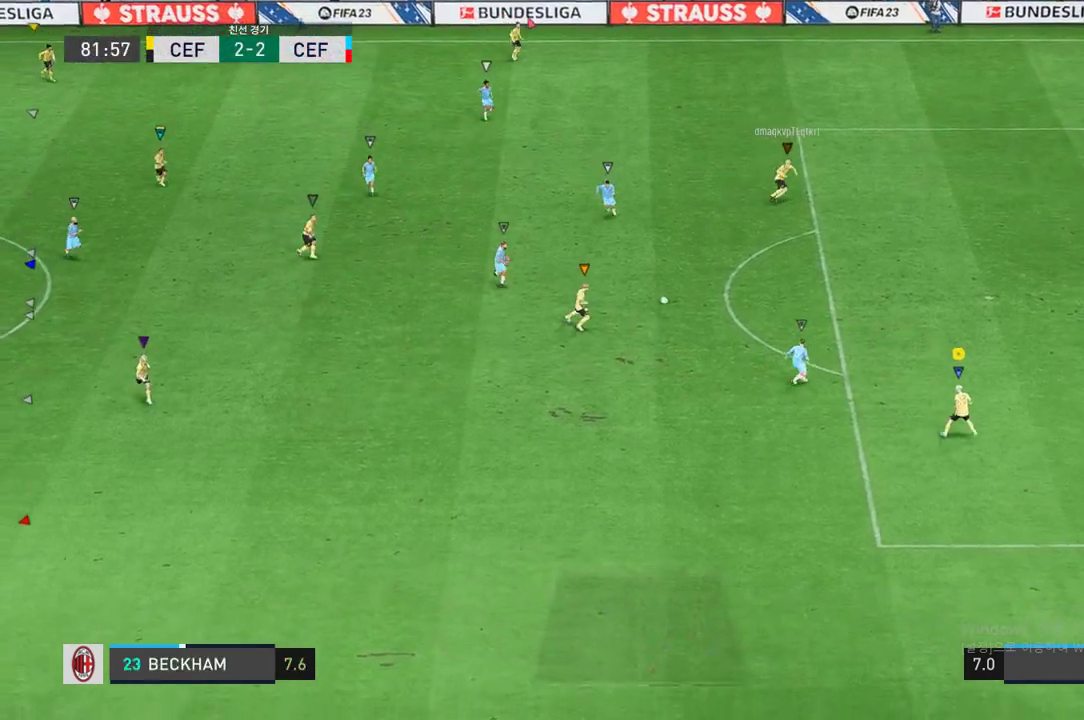
{"buttons": [], "left_stick": "down", "right_stick": "center", "events": [[17, "left_stick", "down-right"], [117, "left_stick", "down"], [417, "L2", "up"]]}
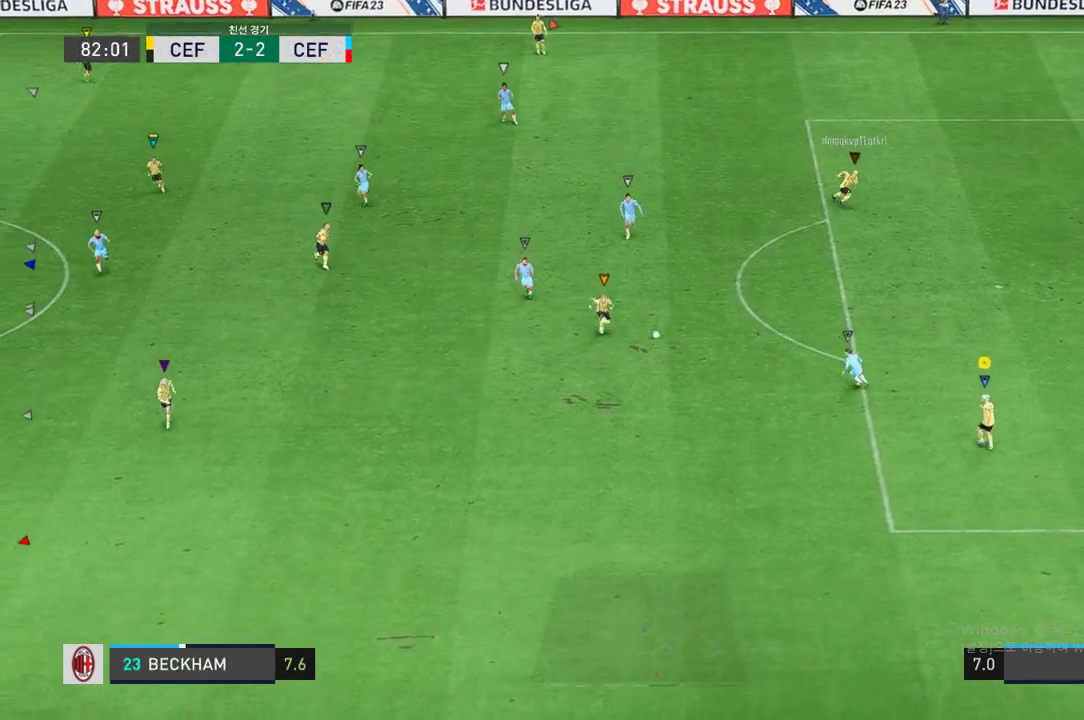
{"buttons": [], "left_stick": "down", "right_stick": "center", "events": []}
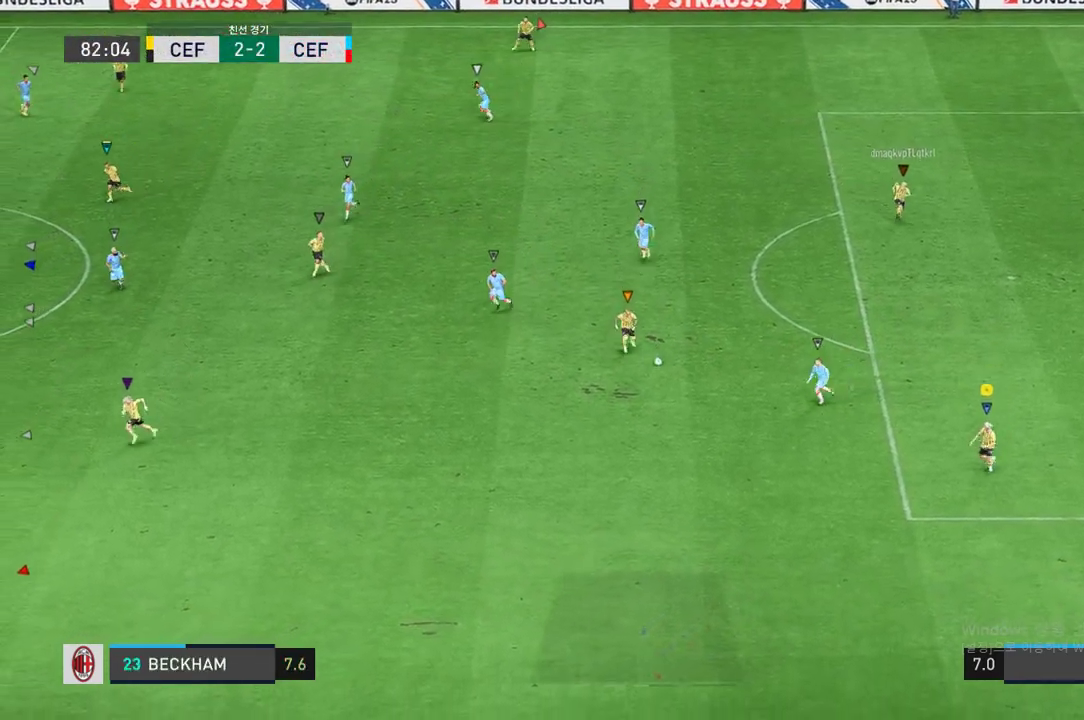
{"buttons": [], "left_stick": "down-left", "right_stick": "center", "events": [[33, "left_stick", "down-left"]]}
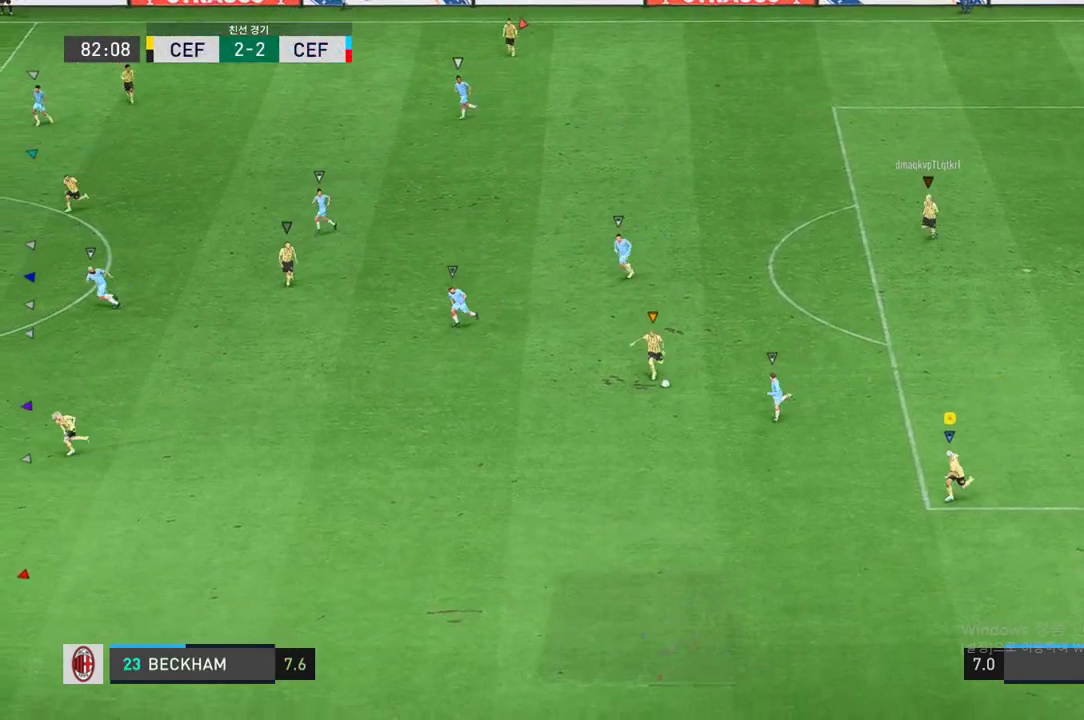
{"buttons": [], "left_stick": "down-left", "right_stick": "center", "events": []}
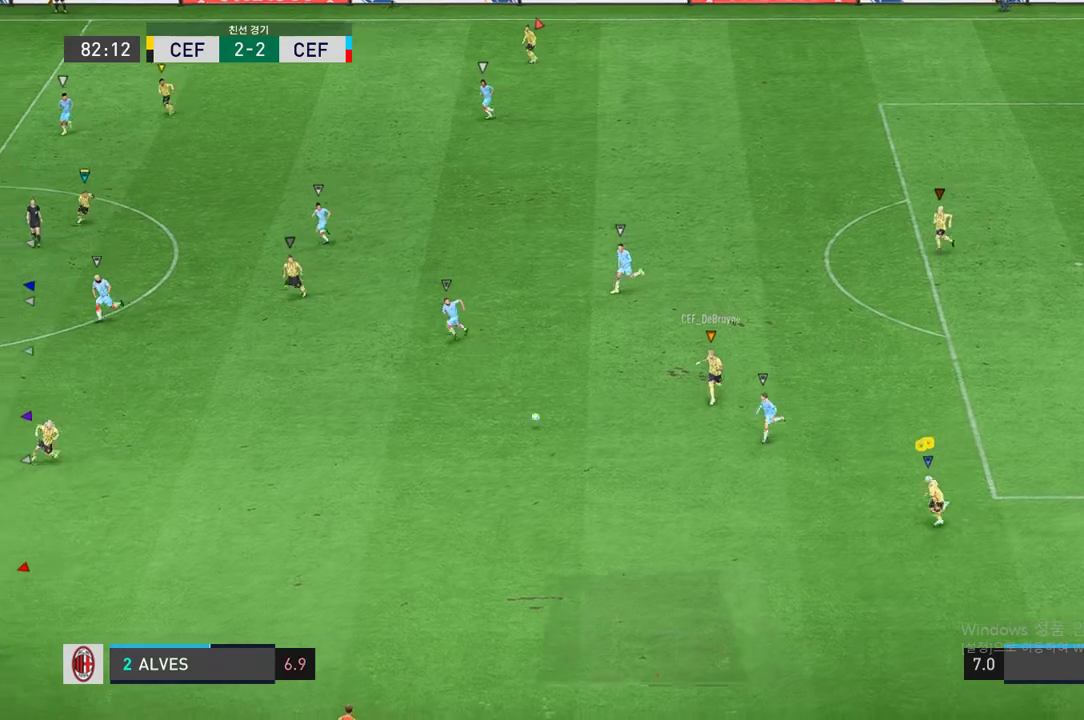
{"buttons": [], "left_stick": "left", "right_stick": "center", "events": [[267, "left_stick", "left"]]}
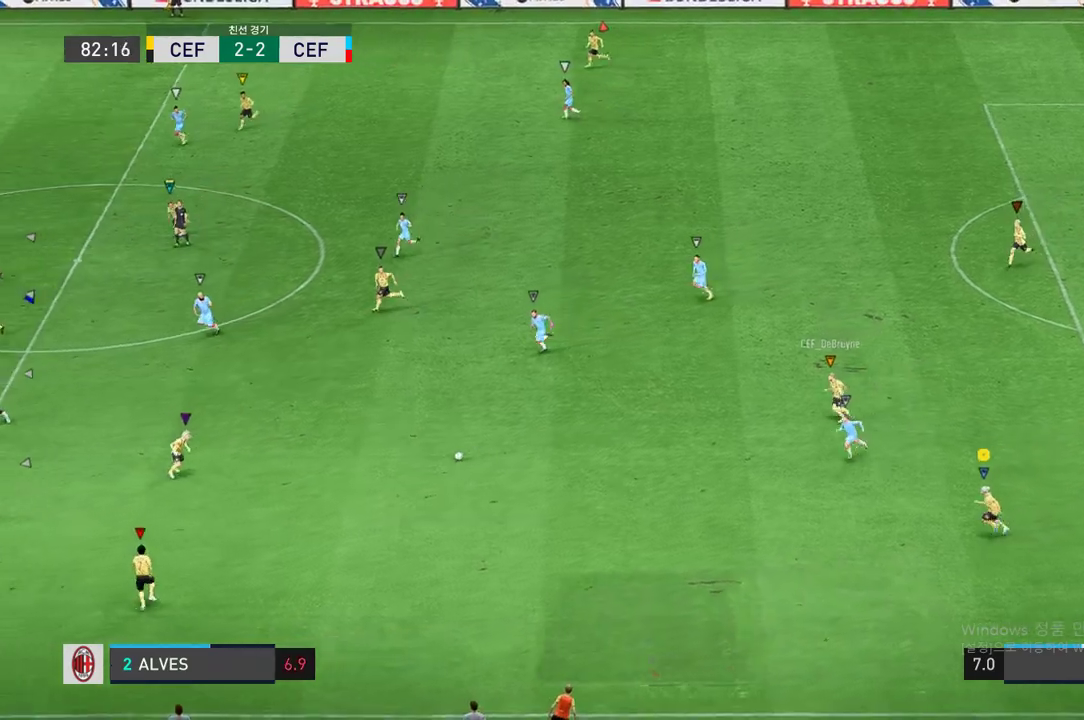
{"buttons": [], "left_stick": "left", "right_stick": "center", "events": []}
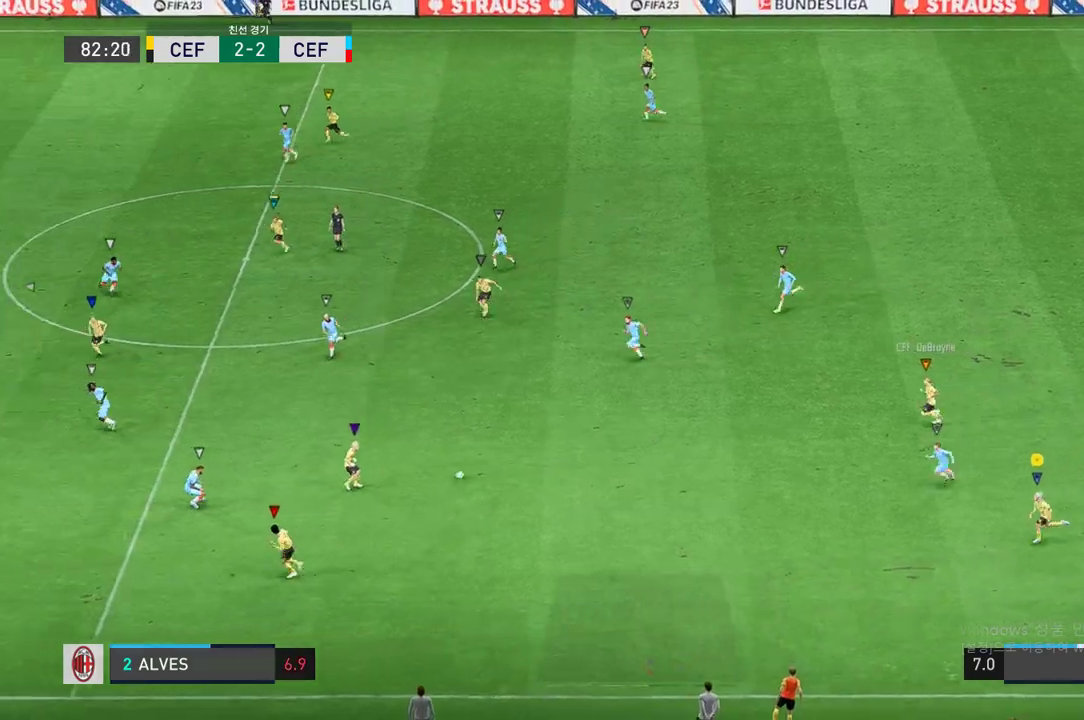
{"buttons": [], "left_stick": "left", "right_stick": "center", "events": []}
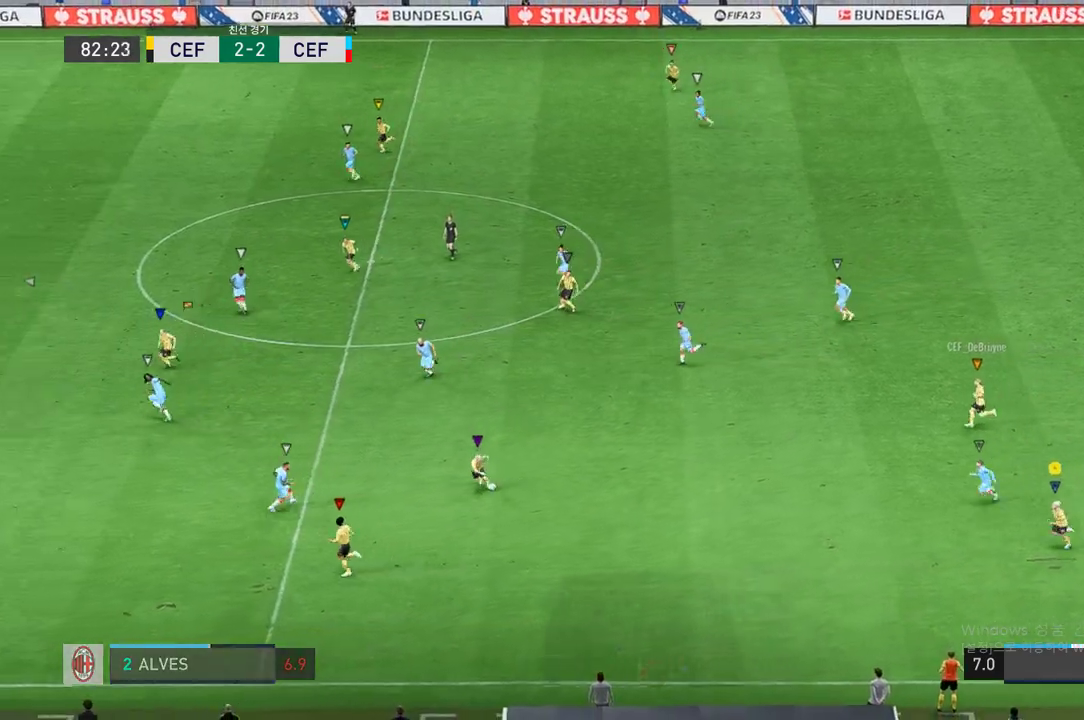
{"buttons": [], "left_stick": "left", "right_stick": "center", "events": []}
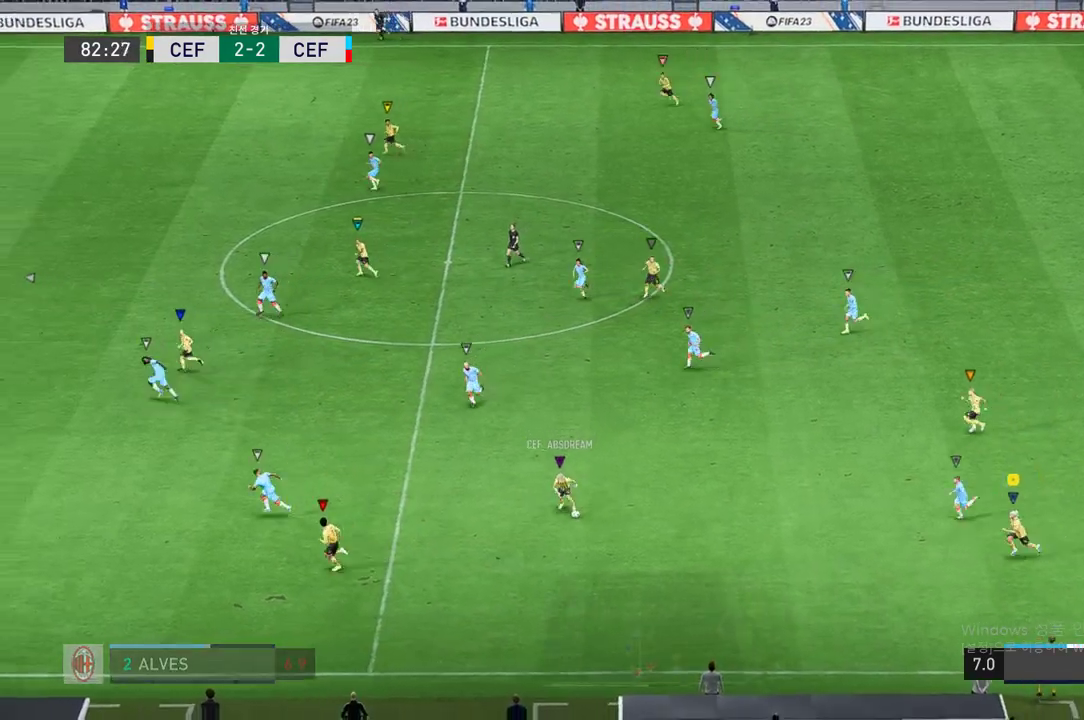
{"buttons": [], "left_stick": "left", "right_stick": "center", "events": []}
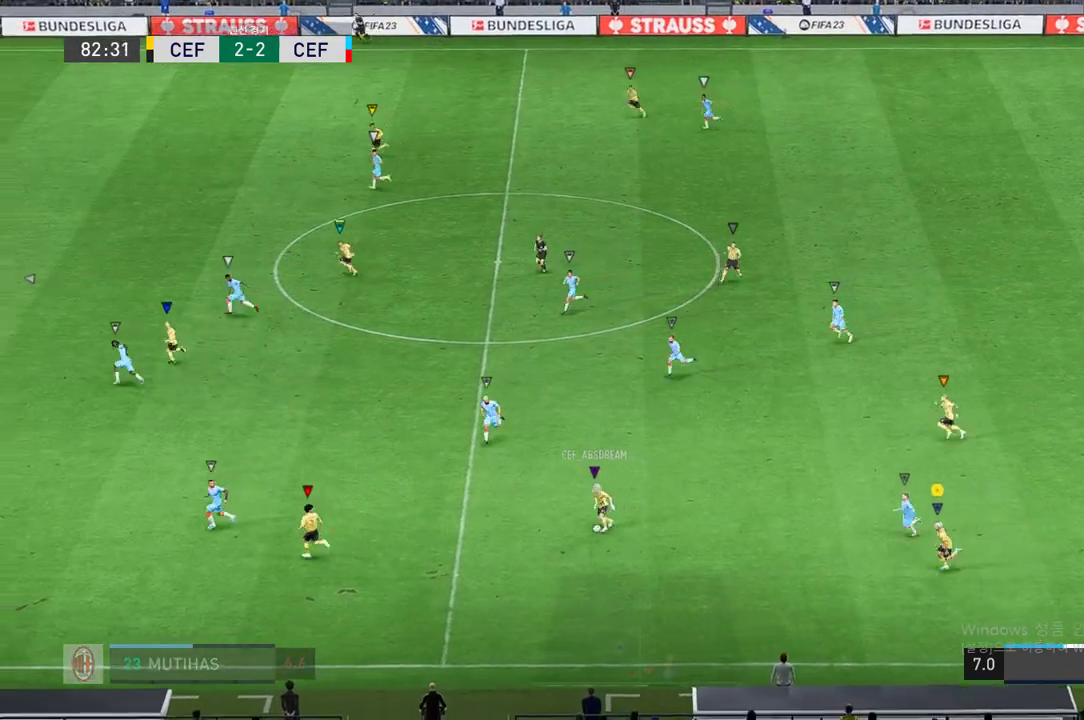
{"buttons": [], "left_stick": "left", "right_stick": "center", "events": []}
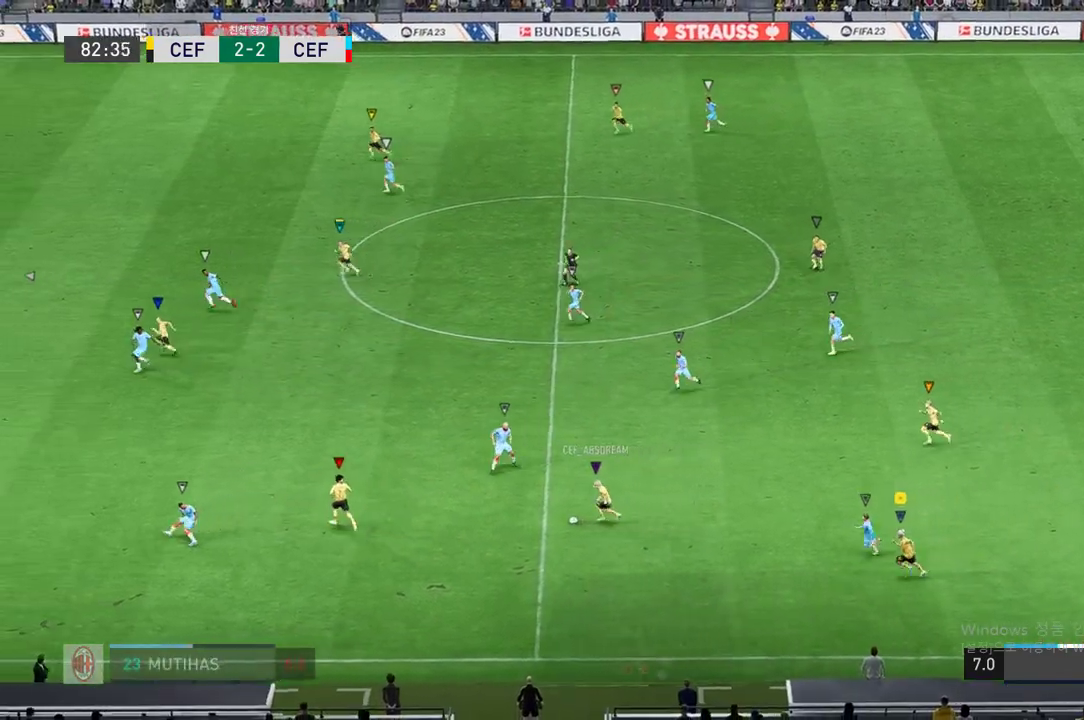
{"buttons": ["L2"], "left_stick": "down-right", "right_stick": "center", "events": [[167, "left_stick", "center"], [400, "L2", "down"], [400, "left_stick", "down-right"]]}
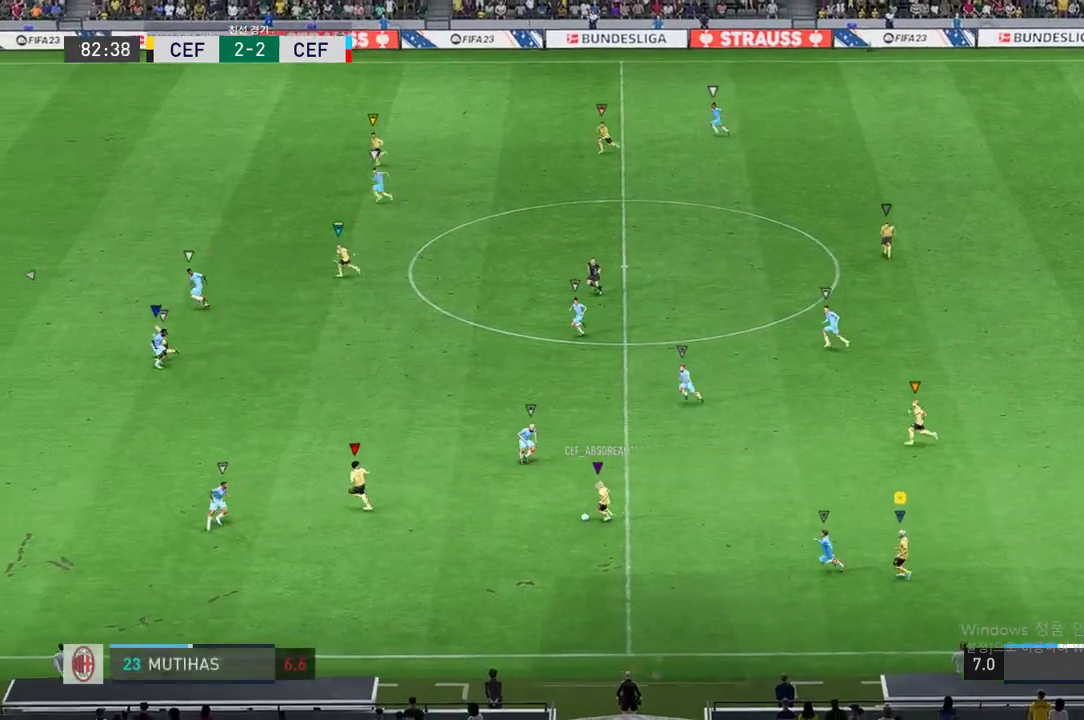
{"buttons": ["L2"], "left_stick": "up-left", "right_stick": "center", "events": [[167, "left_stick", "right"], [300, "left_stick", "up"], [483, "left_stick", "up-left"]]}
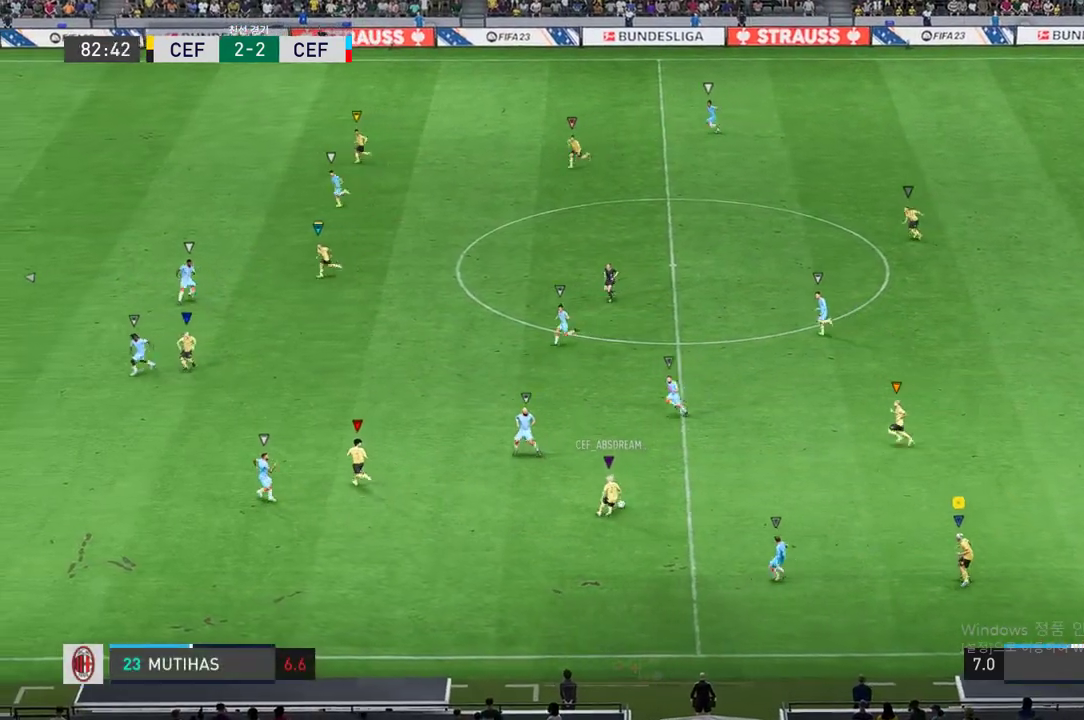
{"buttons": ["L2"], "left_stick": "up-left", "right_stick": "center", "events": []}
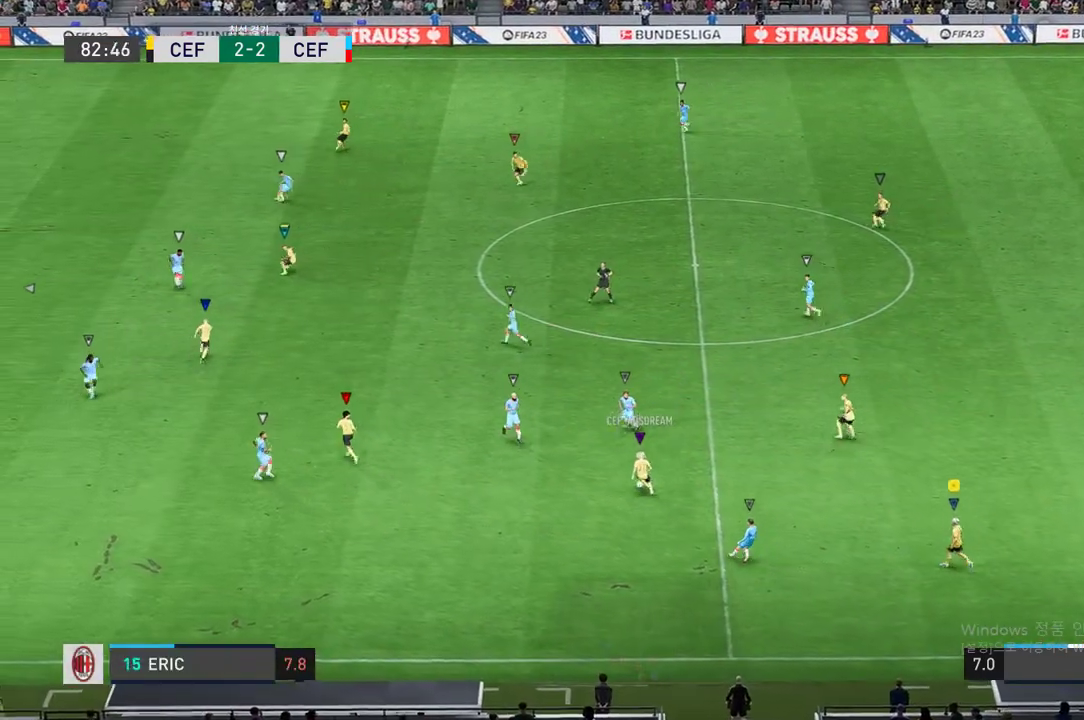
{"buttons": [], "left_stick": "down-left", "right_stick": "center", "events": [[17, "left_stick", "left"], [167, "left_stick", "down-left"], [467, "L2", "up"]]}